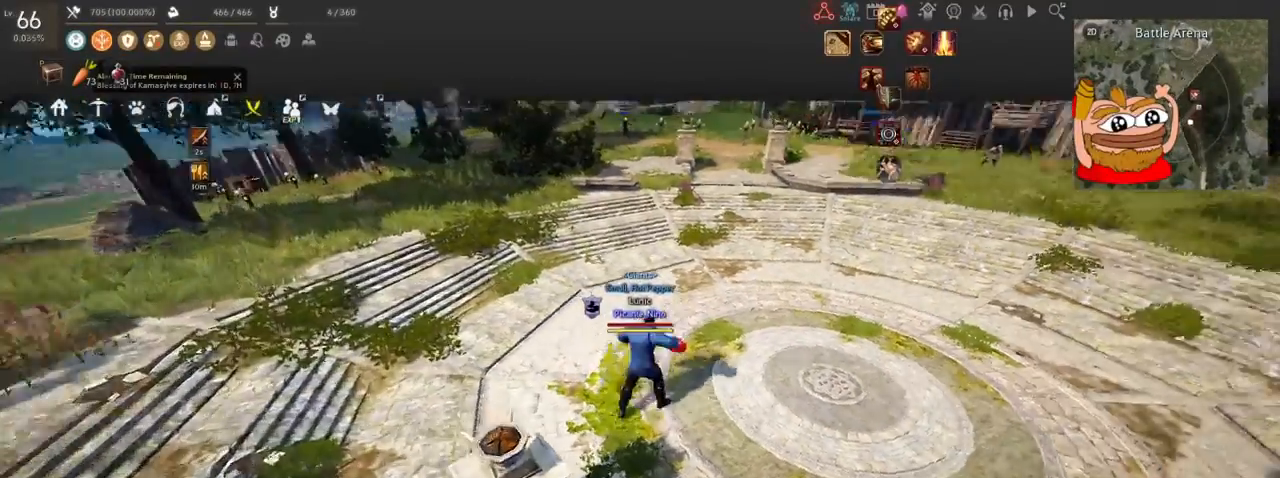
Gameplay with keyboard and mouse; each line is a JSON object with the keys and mouse buttons held at the frame after it. "events" lists presses ("down") and releases ("up") of "a", "c", "d", "e", "f", "q", "s", "shift", "space", "tab", "w", "x", "z", "mouse_left" and "mouse_right" between this image and that frame as [ms after this image, input, new state], when the widget could be followed in between. "mouse_left", "mouse_right" = the "left", "right" buttons of the "mouse" list. No other keys are recorded. Mouse movement is not recorded.
{"keys": ["w"], "mouse": [], "events": []}
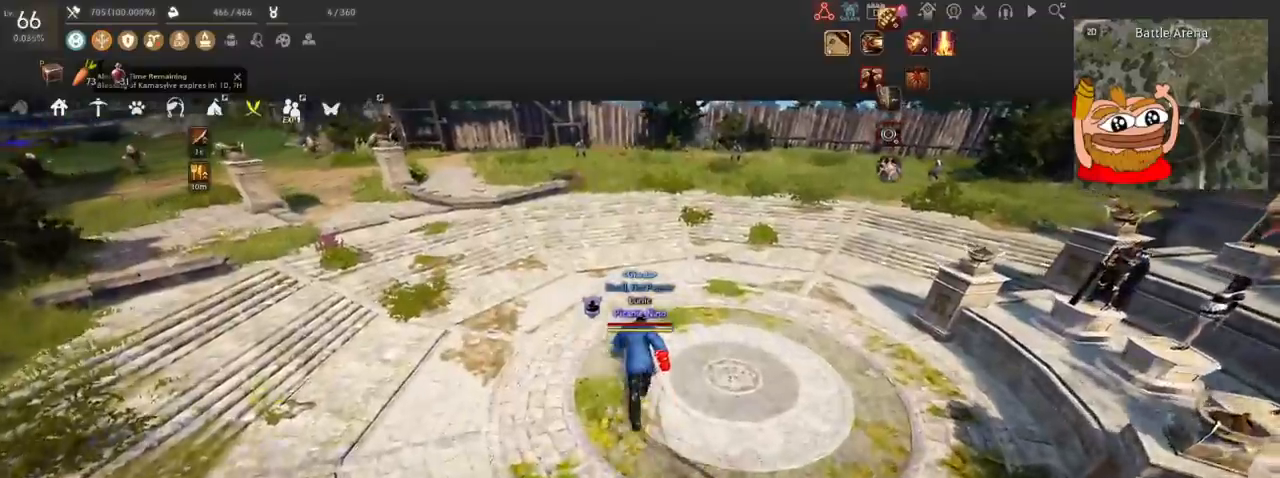
{"keys": [], "mouse": [], "events": [[267, "w", "up"]]}
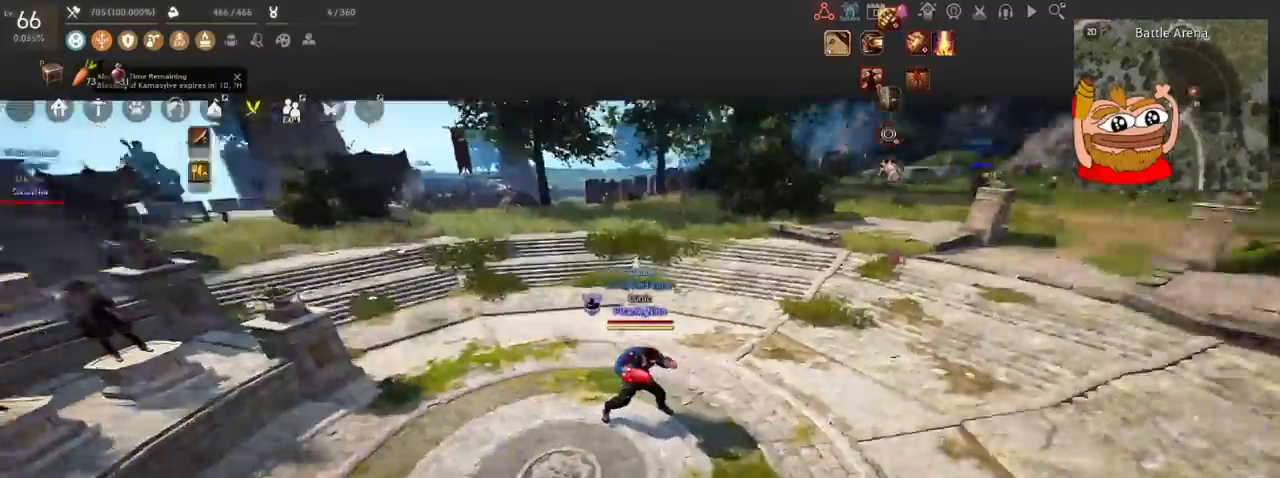
{"keys": [], "mouse": [], "events": []}
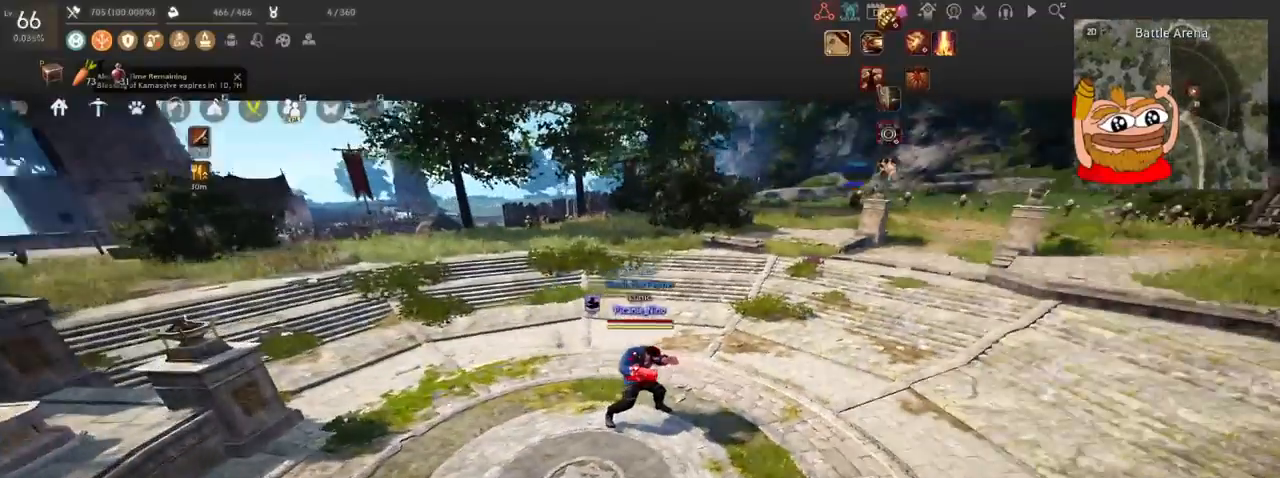
{"keys": ["a"], "mouse": ["right"], "events": [[417, "mouse_right", "down"], [434, "a", "down"]]}
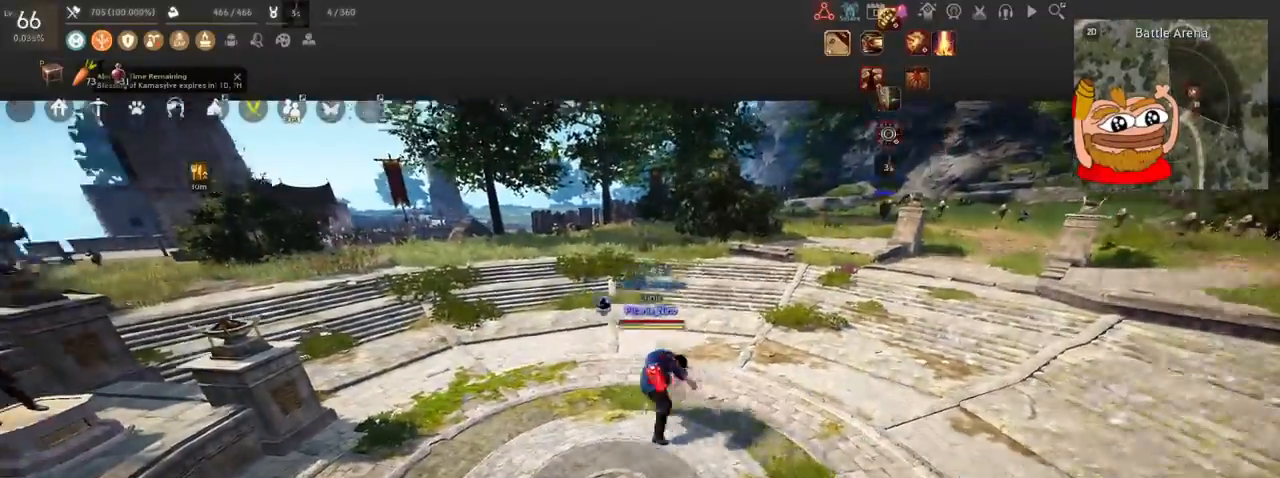
{"keys": ["d"], "mouse": ["right"], "events": [[201, "a", "up"], [217, "d", "down"]]}
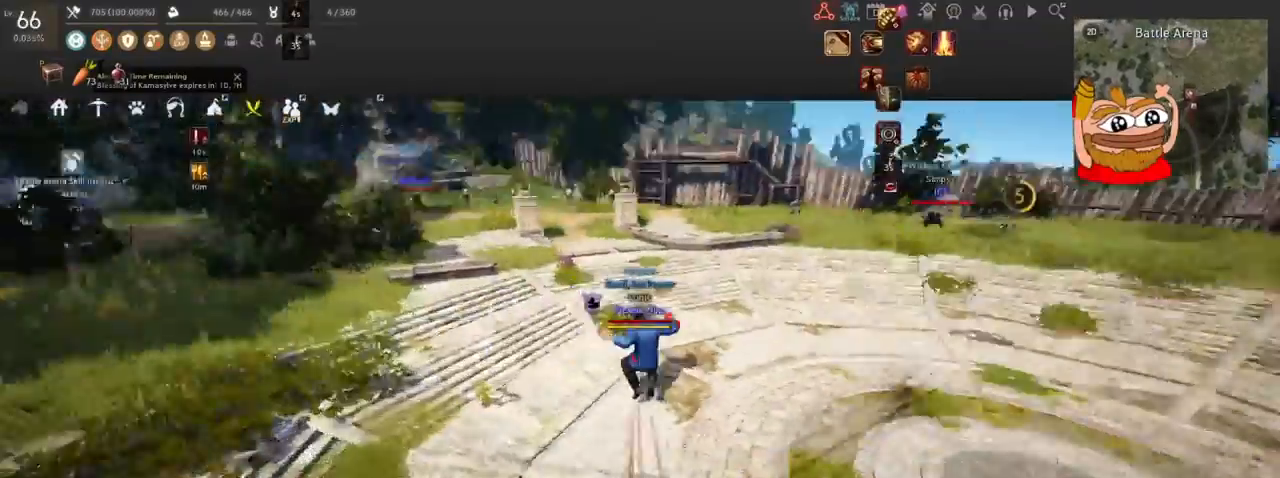
{"keys": ["d"], "mouse": ["right"], "events": []}
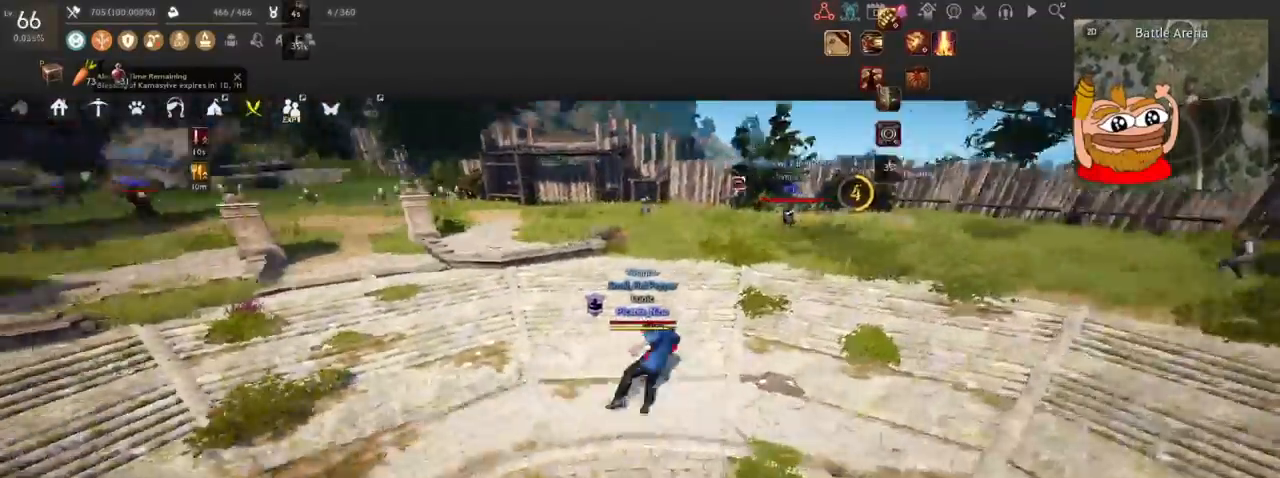
{"keys": ["a"], "mouse": ["right"], "events": [[251, "a", "down"], [251, "d", "up"]]}
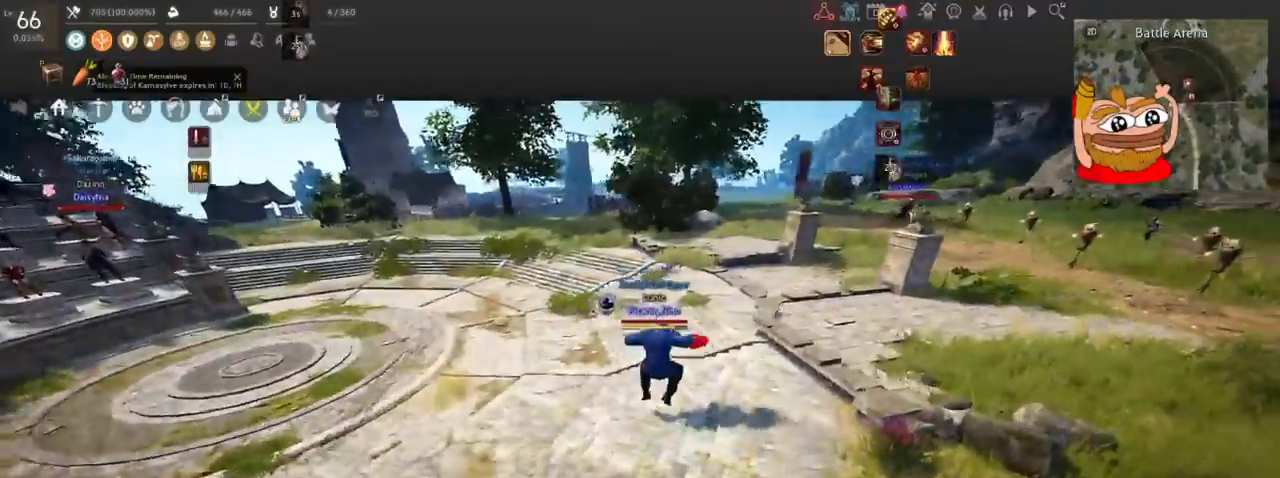
{"keys": ["a"], "mouse": ["right"], "events": []}
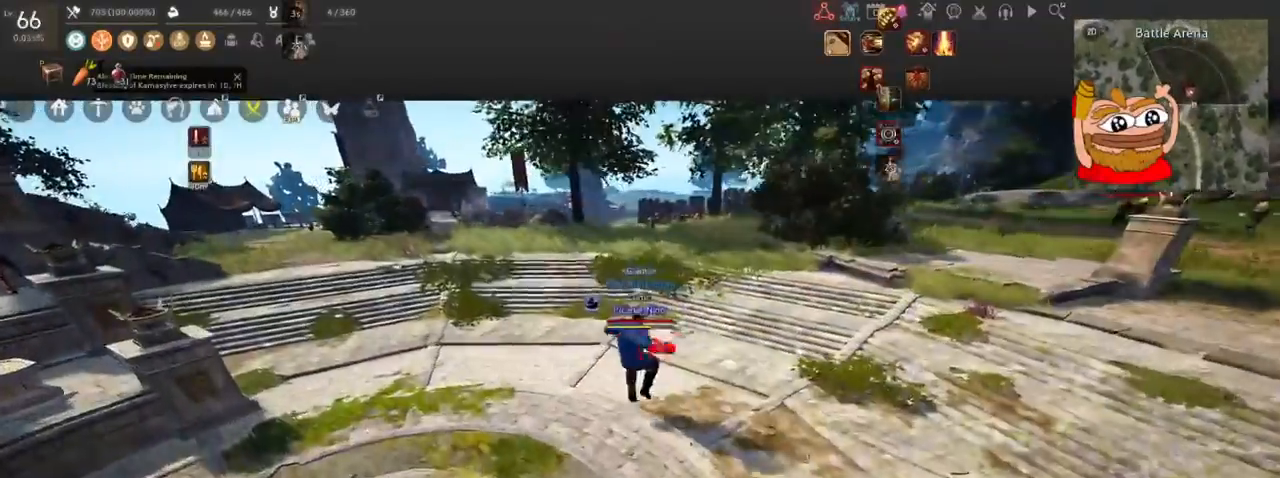
{"keys": ["a"], "mouse": ["right"], "events": []}
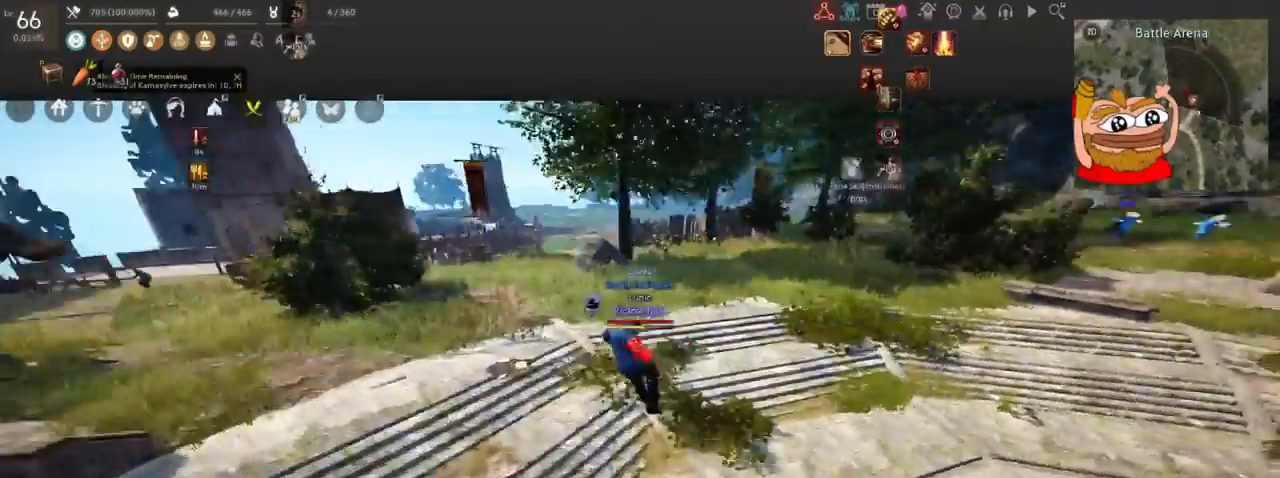
{"keys": ["d"], "mouse": ["right"], "events": [[300, "a", "up"], [317, "d", "down"]]}
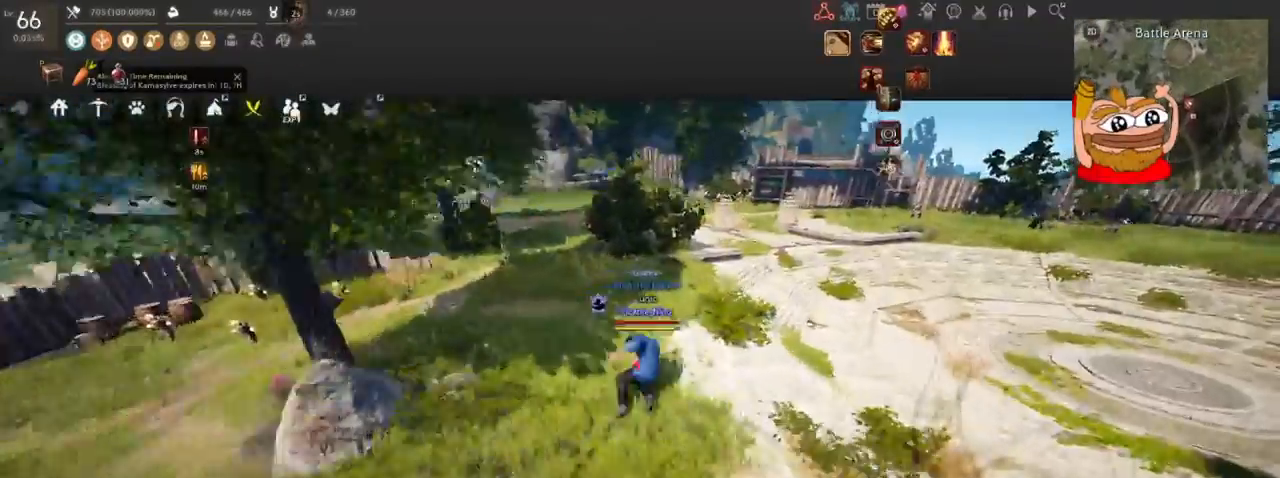
{"keys": ["d"], "mouse": ["right"], "events": []}
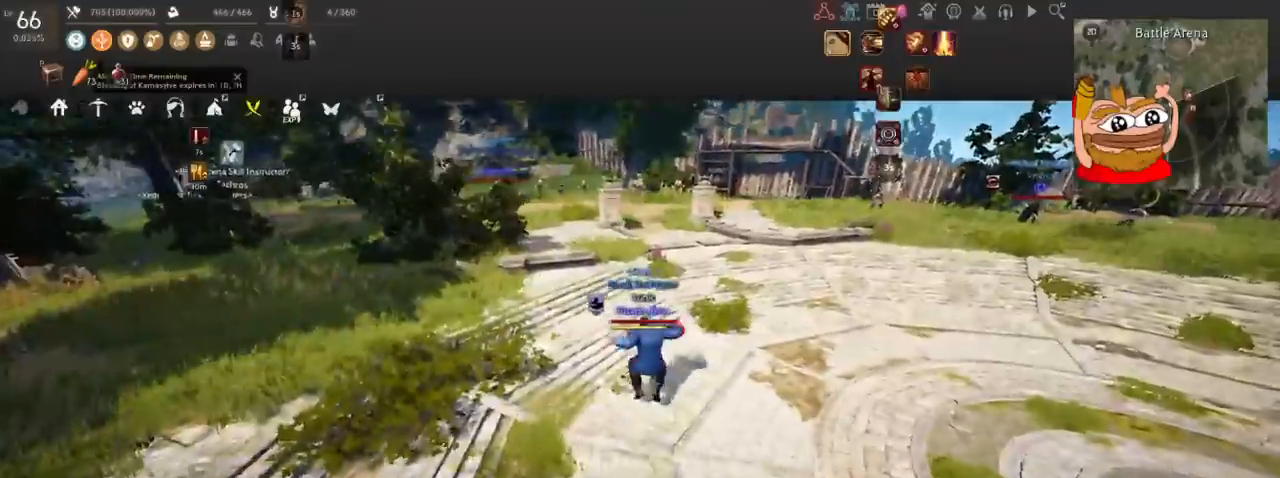
{"keys": ["d"], "mouse": ["right"], "events": []}
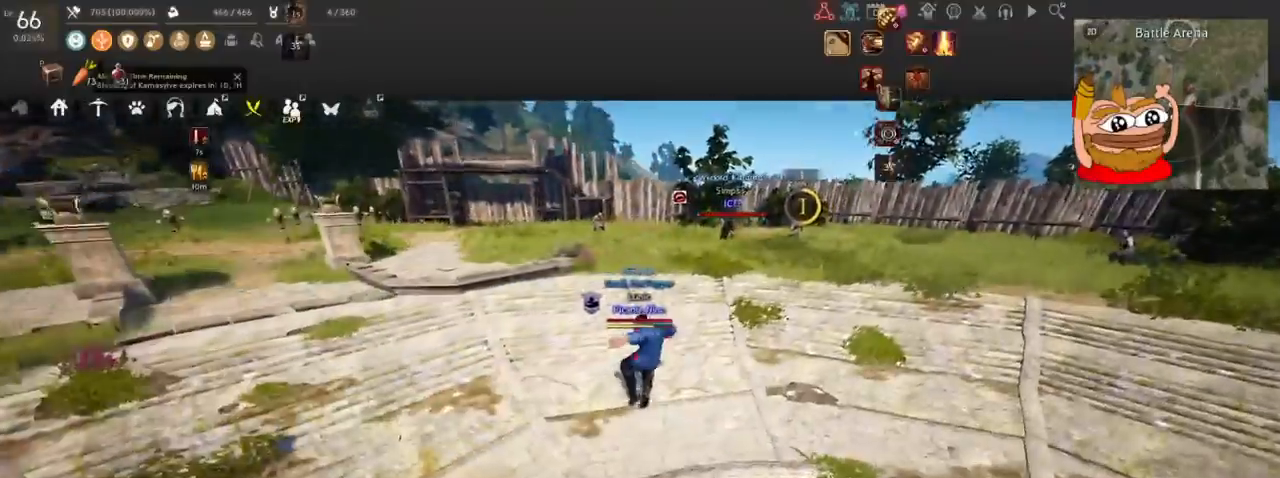
{"keys": [], "mouse": [], "events": [[233, "mouse_right", "up"], [350, "d", "up"]]}
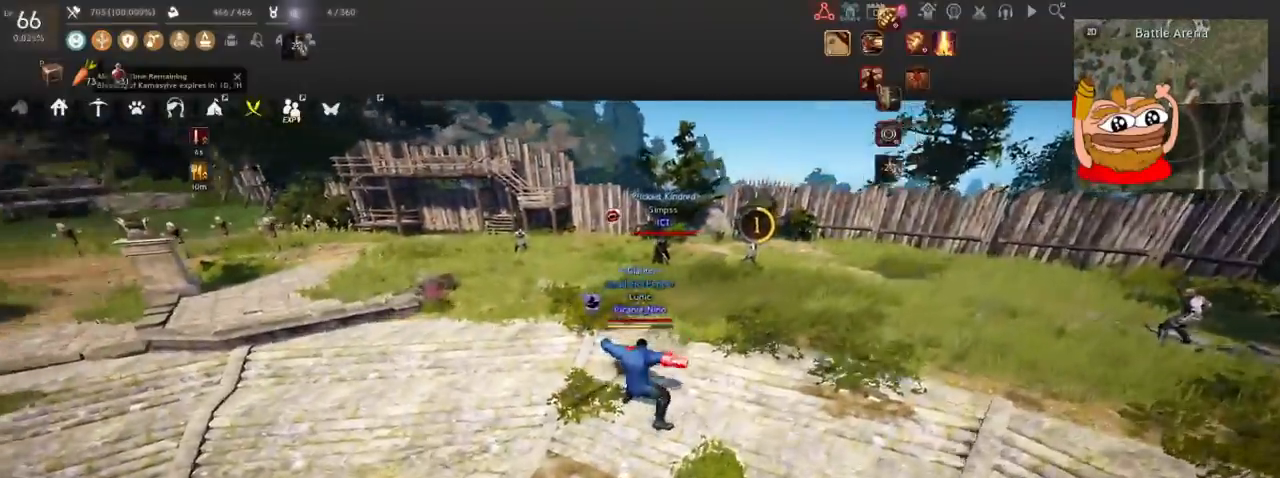
{"keys": [], "mouse": [], "events": []}
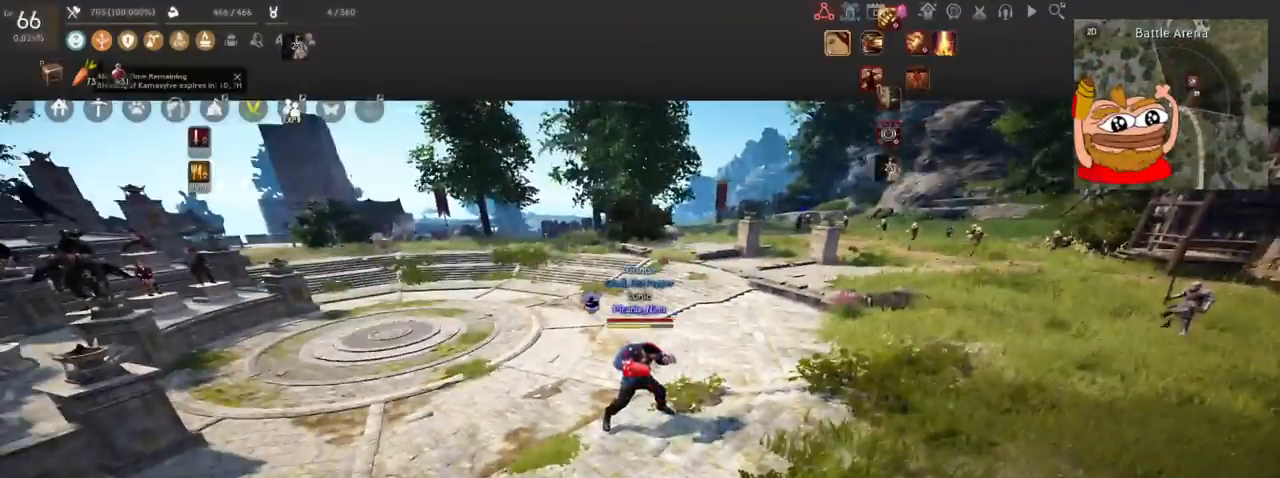
{"keys": ["w"], "mouse": [], "events": [[33, "w", "down"]]}
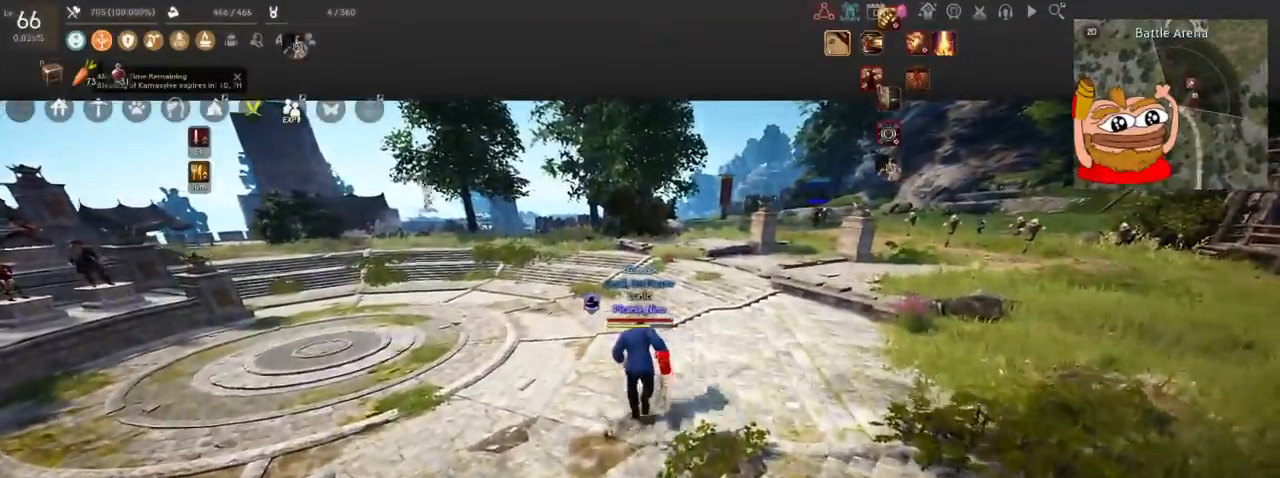
{"keys": ["w"], "mouse": [], "events": []}
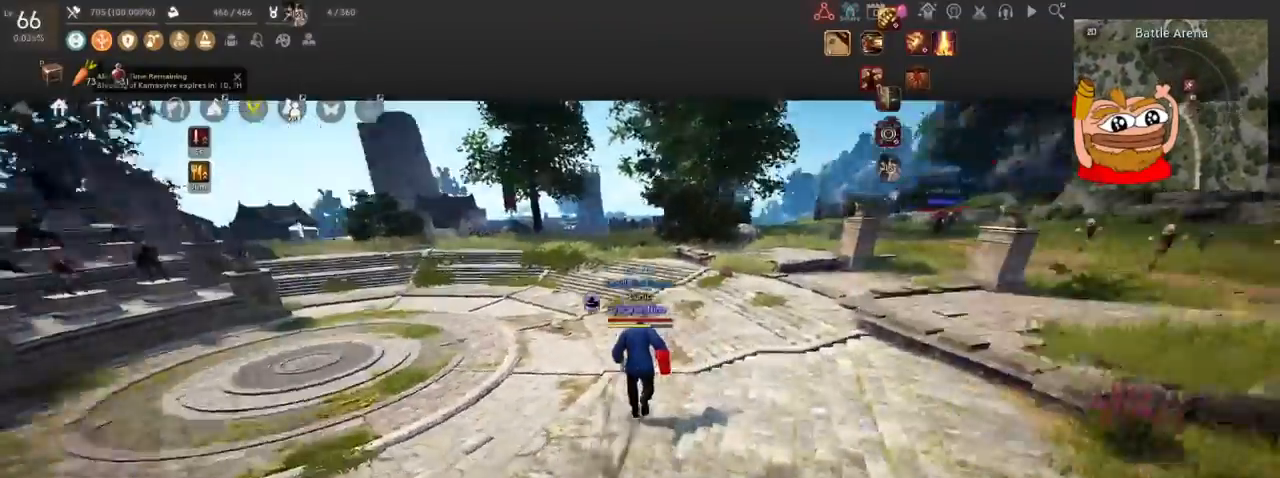
{"keys": ["w"], "mouse": [], "events": []}
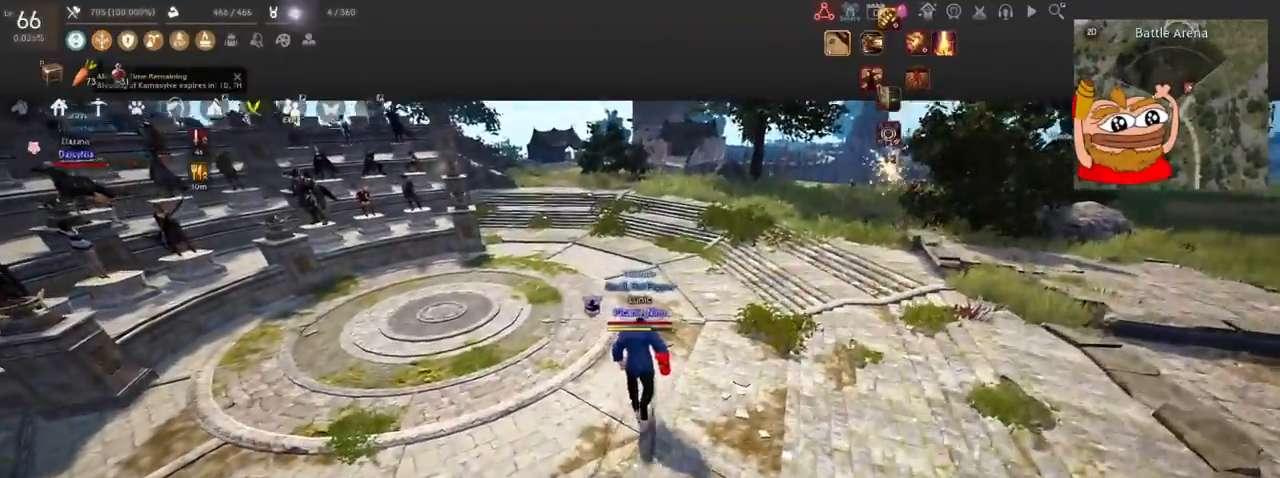
{"keys": ["w"], "mouse": [], "events": []}
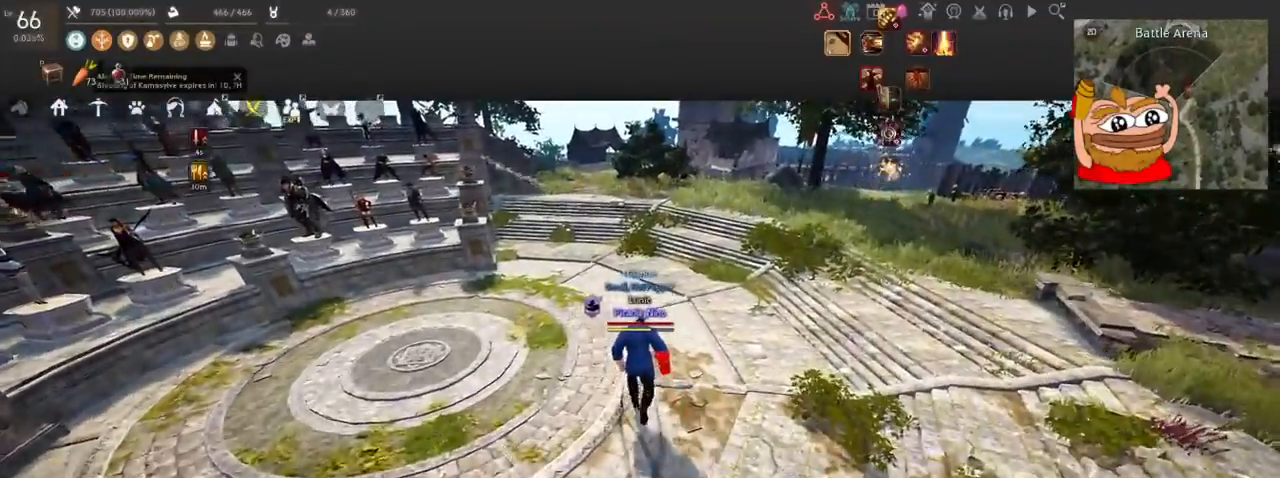
{"keys": ["w"], "mouse": [], "events": []}
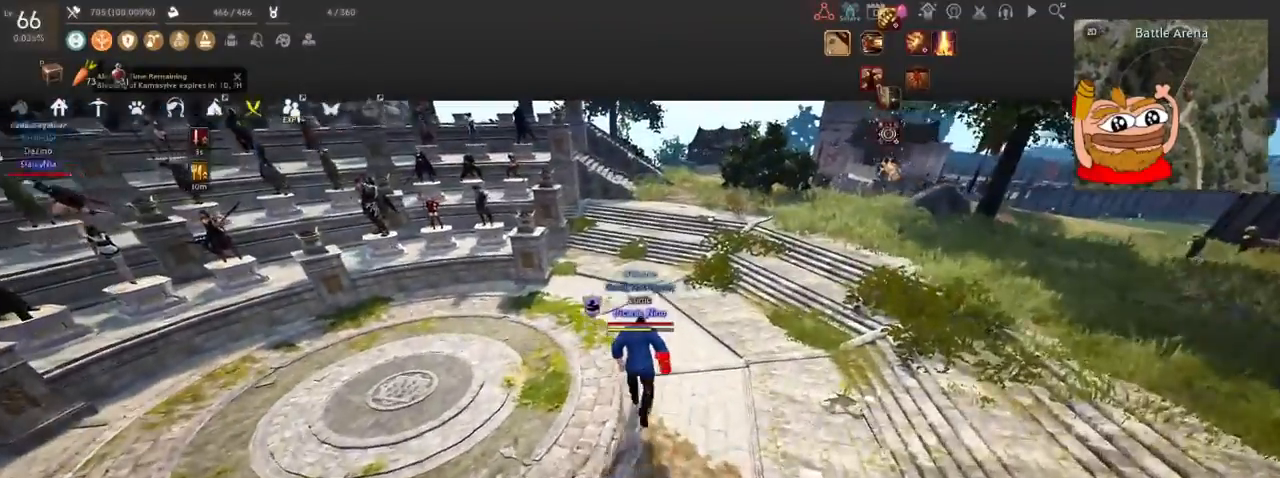
{"keys": ["w"], "mouse": [], "events": []}
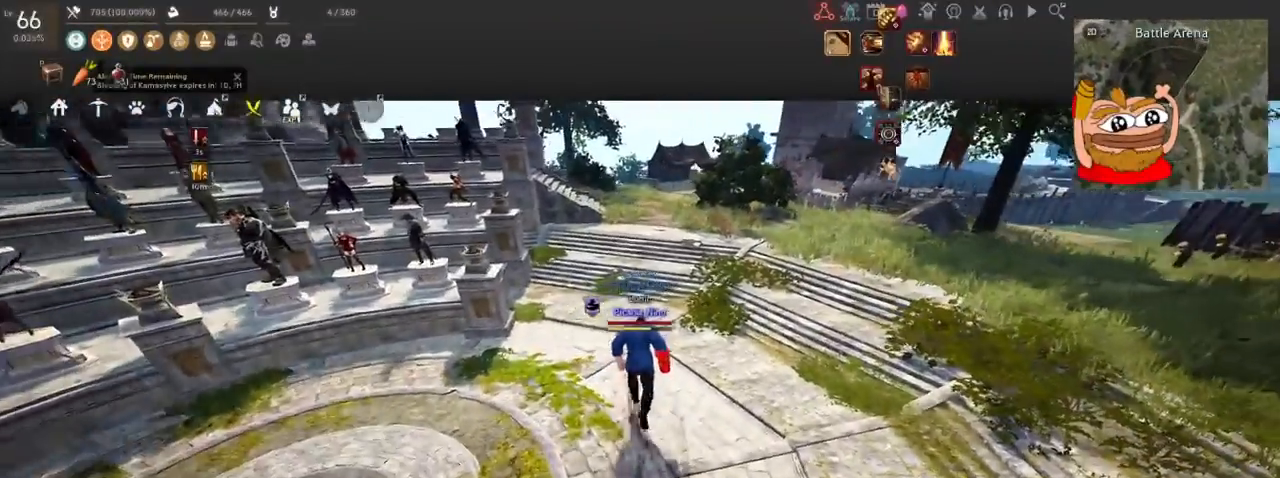
{"keys": [], "mouse": [], "events": [[33, "w", "up"]]}
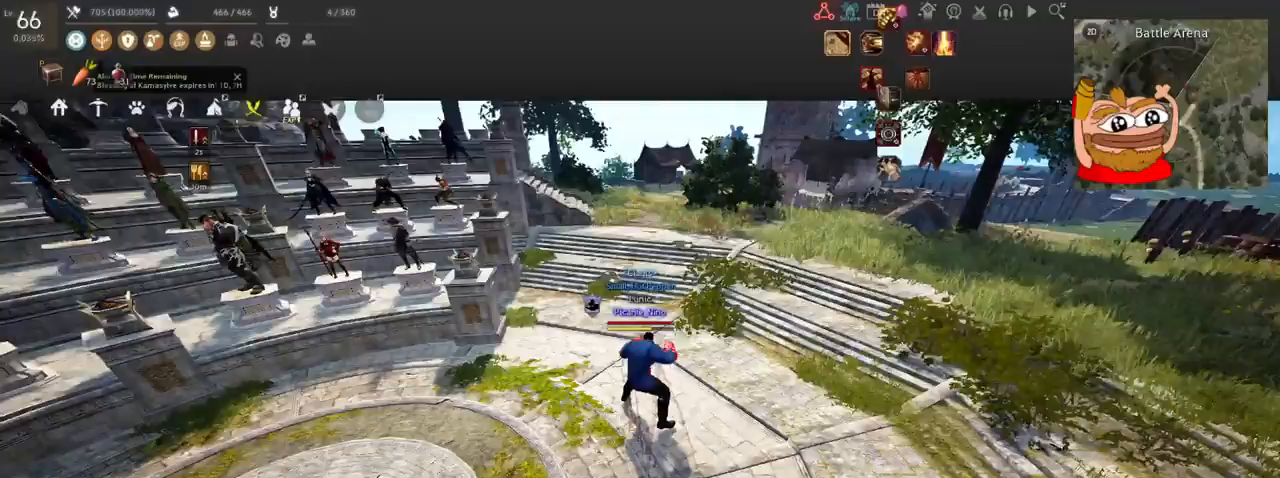
{"keys": ["w"], "mouse": [], "events": [[100, "w", "down"]]}
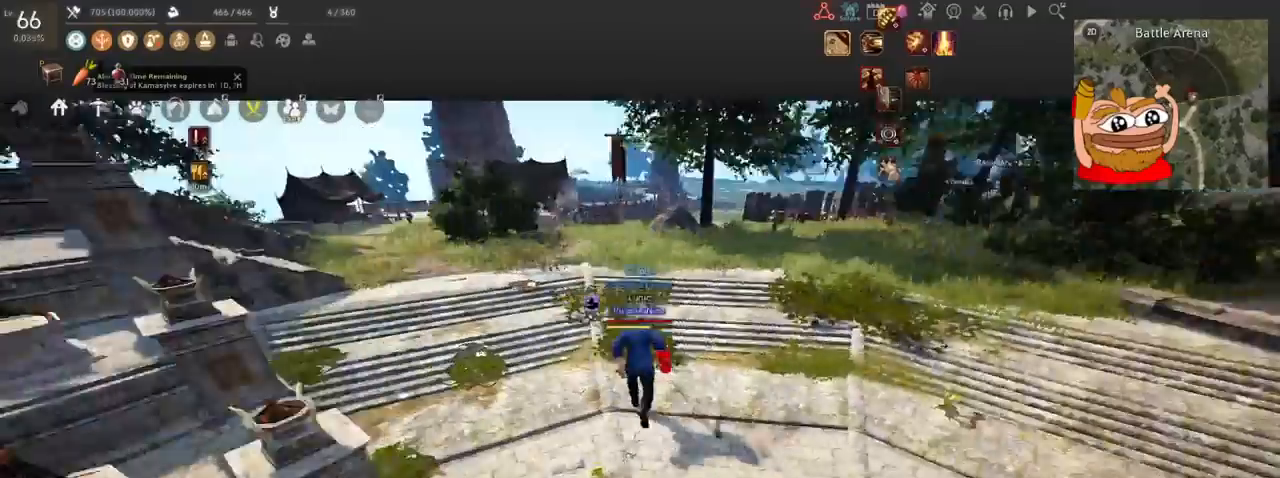
{"keys": ["w"], "mouse": [], "events": []}
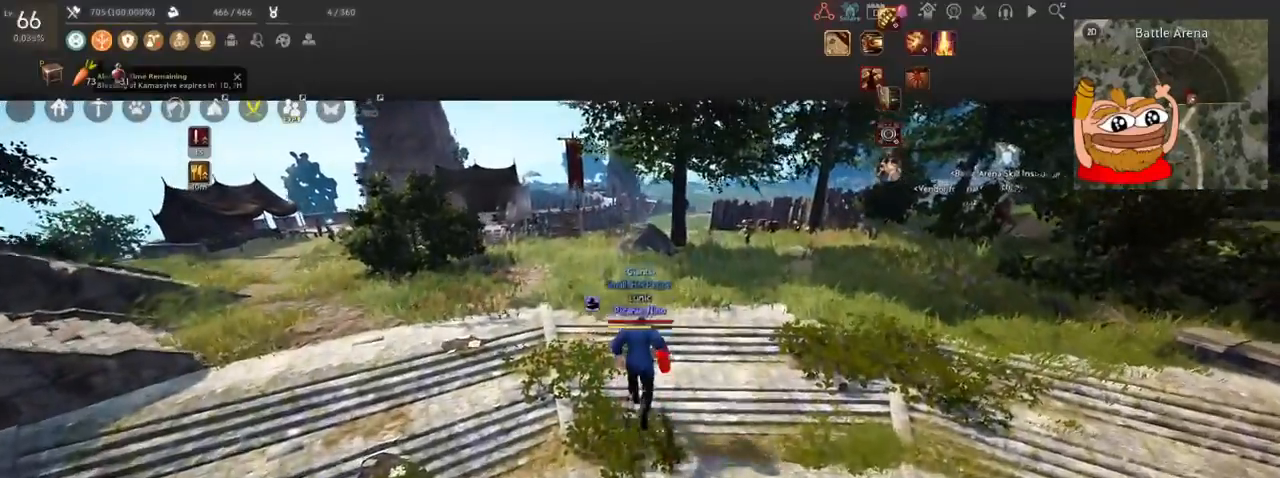
{"keys": ["w"], "mouse": [], "events": []}
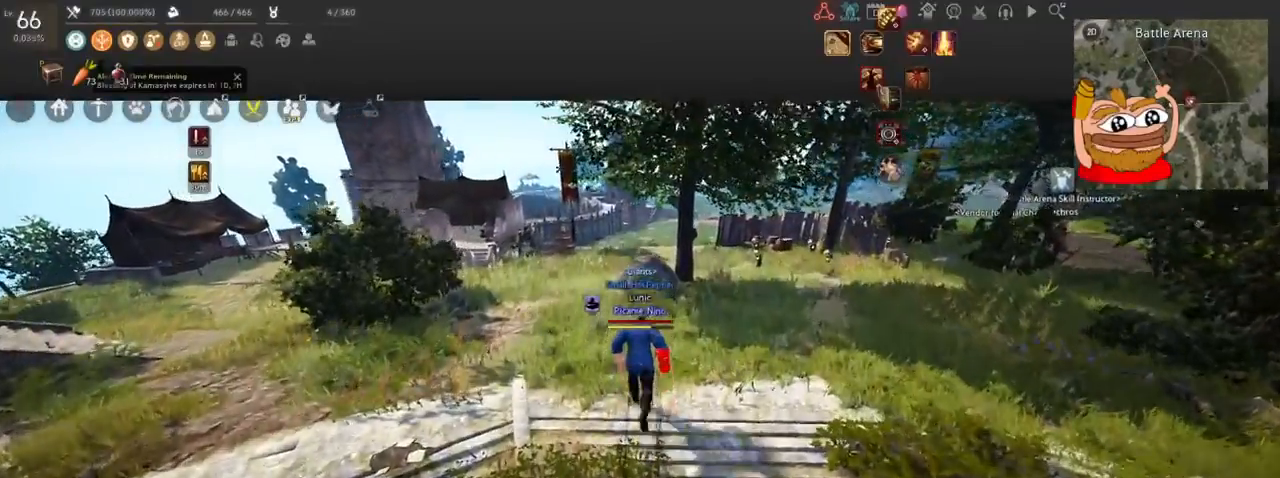
{"keys": ["w"], "mouse": [], "events": []}